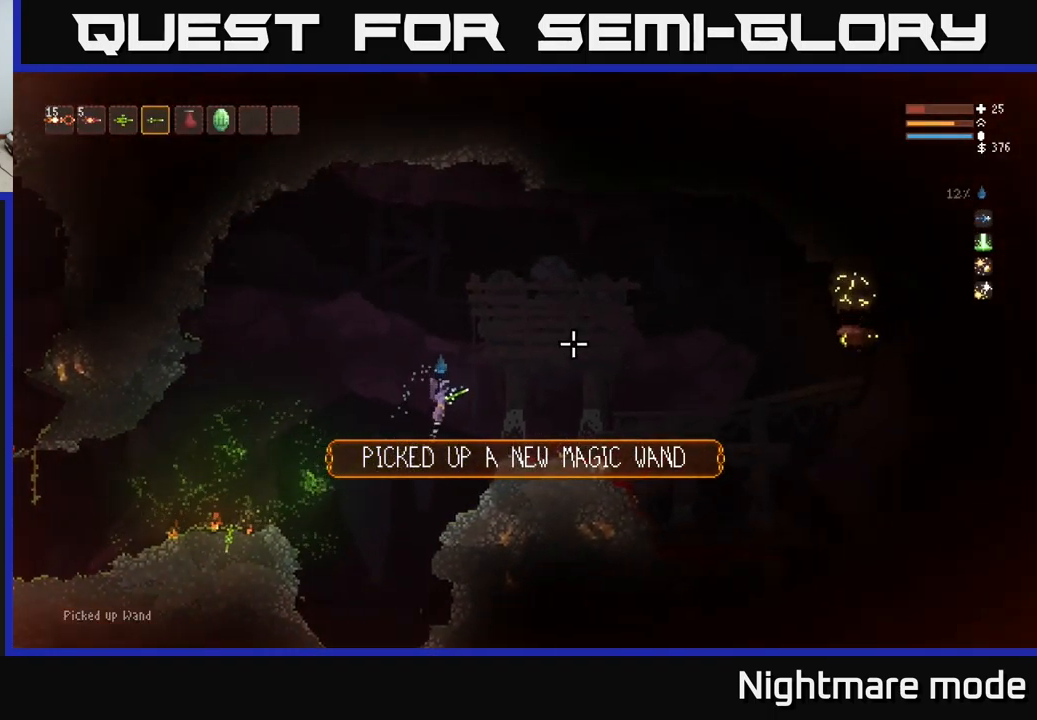
Gameplay with a controller (Xbox layout); each line is a JSON object with the inputs held at the frame after it. "events" lists button and stick changes between this image and that frame as [ms after this image, input, new state], when the widget could be followed in between.
{"buttons": [], "left_stick": "down-left", "right_stick": "up-right", "events": [[50, "L2", "up"], [233, "right_stick", "up-right"], [333, "R2", "down"], [333, "left_stick", "down-left"], [400, "R2", "up"]]}
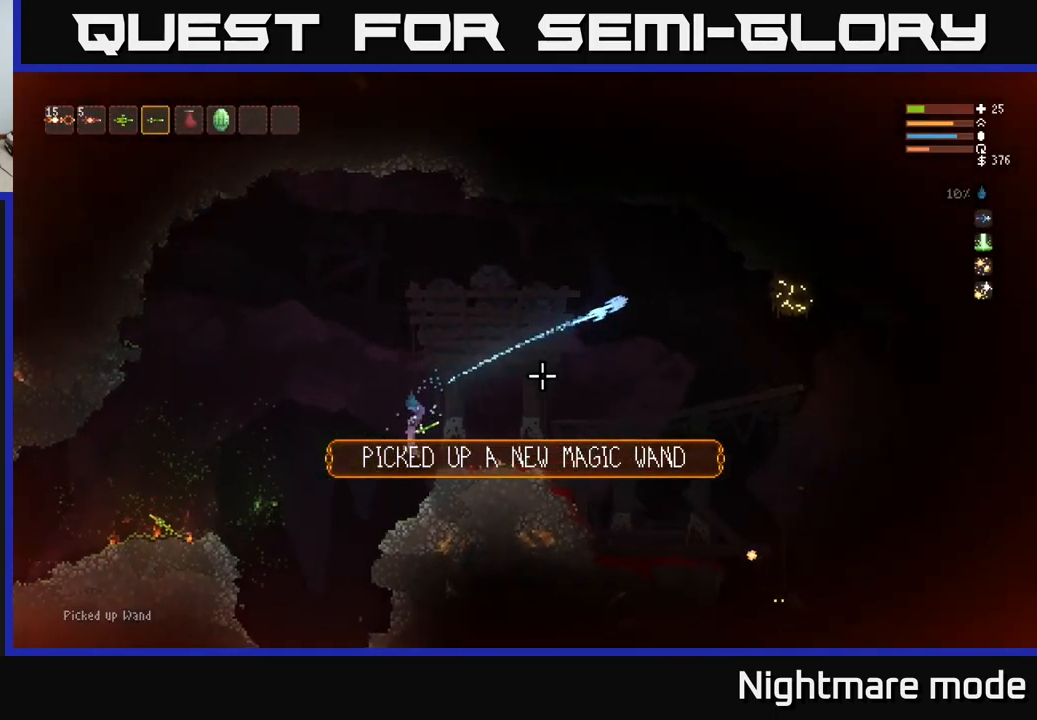
{"buttons": [], "left_stick": "center", "right_stick": "up-right", "events": [[50, "left_stick", "center"]]}
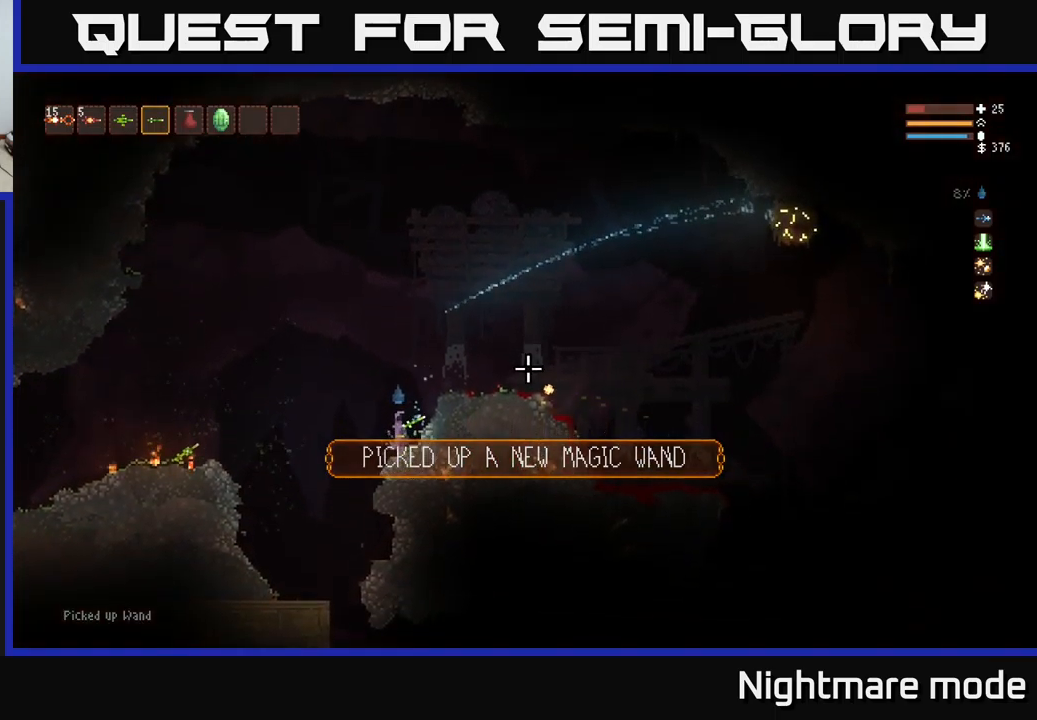
{"buttons": [], "left_stick": "center", "right_stick": "up-right", "events": []}
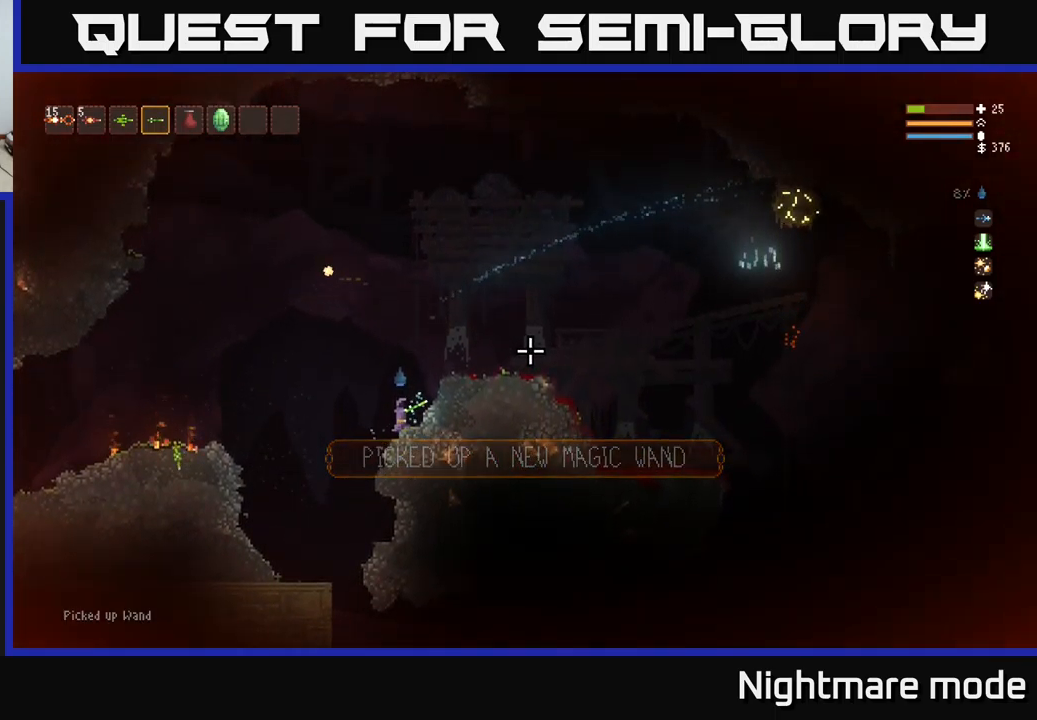
{"buttons": [], "left_stick": "center", "right_stick": "up-right", "events": [[34, "L2", "down"], [100, "left_stick", "right"], [350, "R2", "down"], [417, "L2", "up"], [434, "R2", "up"], [434, "left_stick", "center"]]}
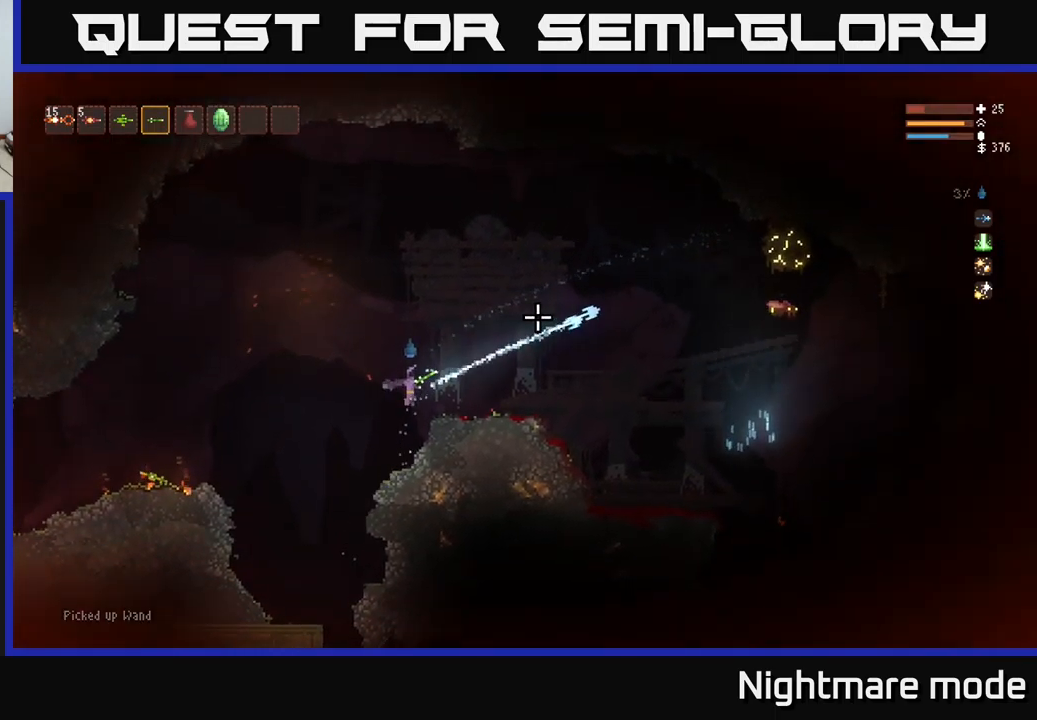
{"buttons": [], "left_stick": "center", "right_stick": "up-right", "events": [[134, "left_stick", "right"], [284, "left_stick", "center"], [384, "left_stick", "left"], [500, "left_stick", "center"]]}
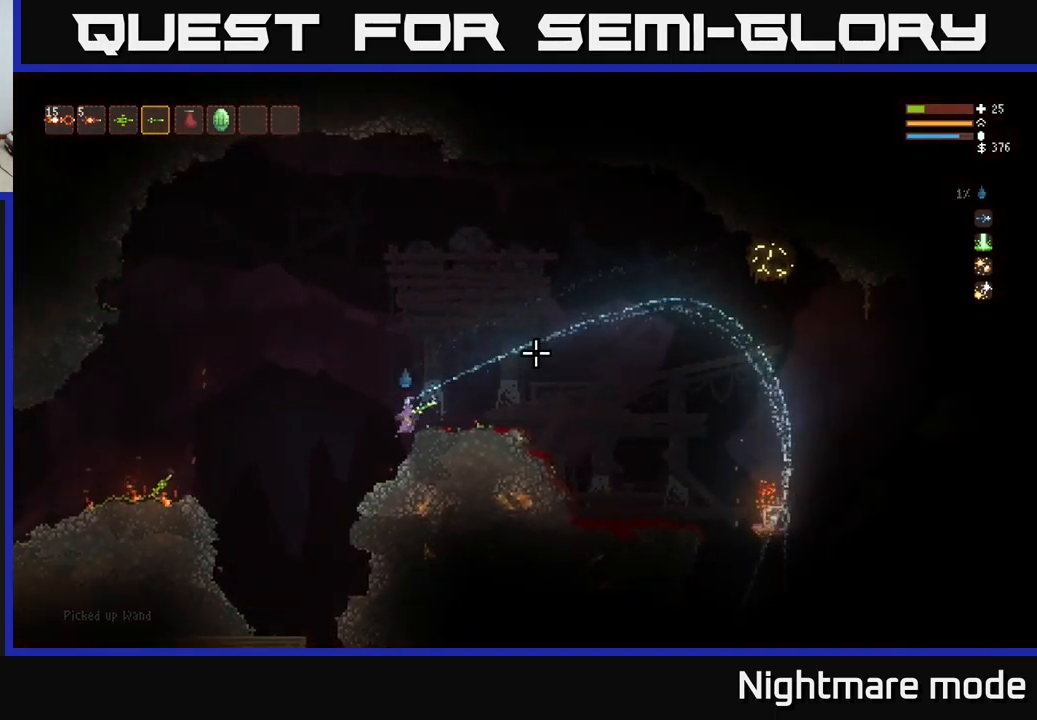
{"buttons": ["L2"], "left_stick": "right", "right_stick": "up-right", "events": [[367, "L2", "down"], [367, "left_stick", "right"]]}
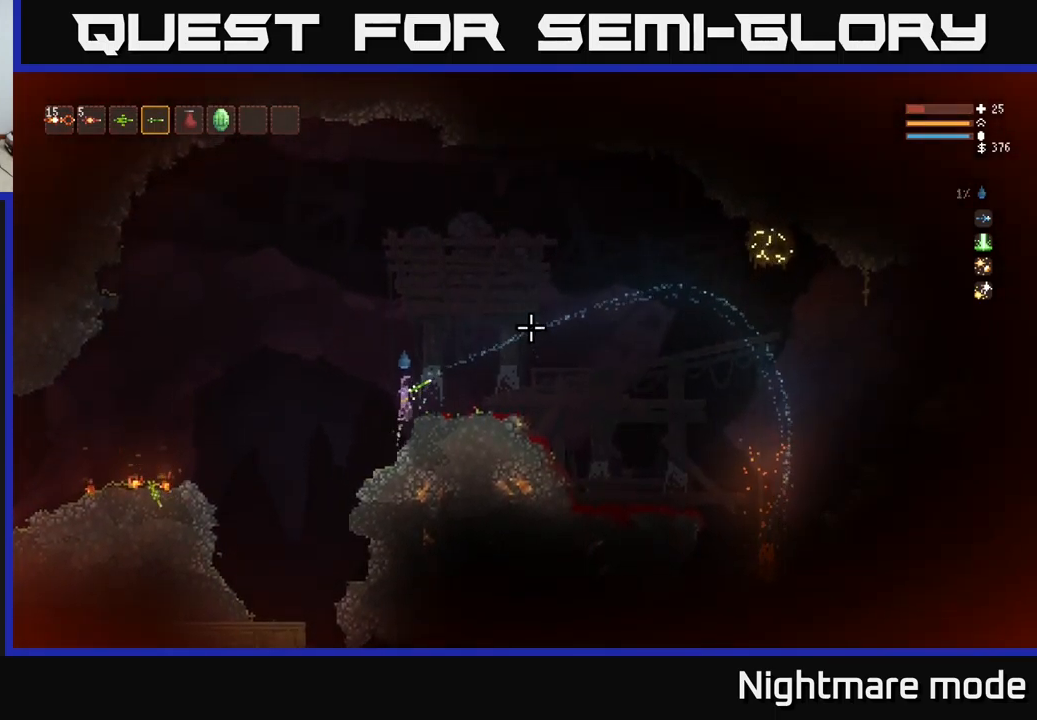
{"buttons": [], "left_stick": "center", "right_stick": "up-right", "events": [[250, "L2", "up"], [250, "R2", "down"], [300, "left_stick", "center"], [350, "R2", "up"], [350, "left_stick", "left"], [500, "left_stick", "center"]]}
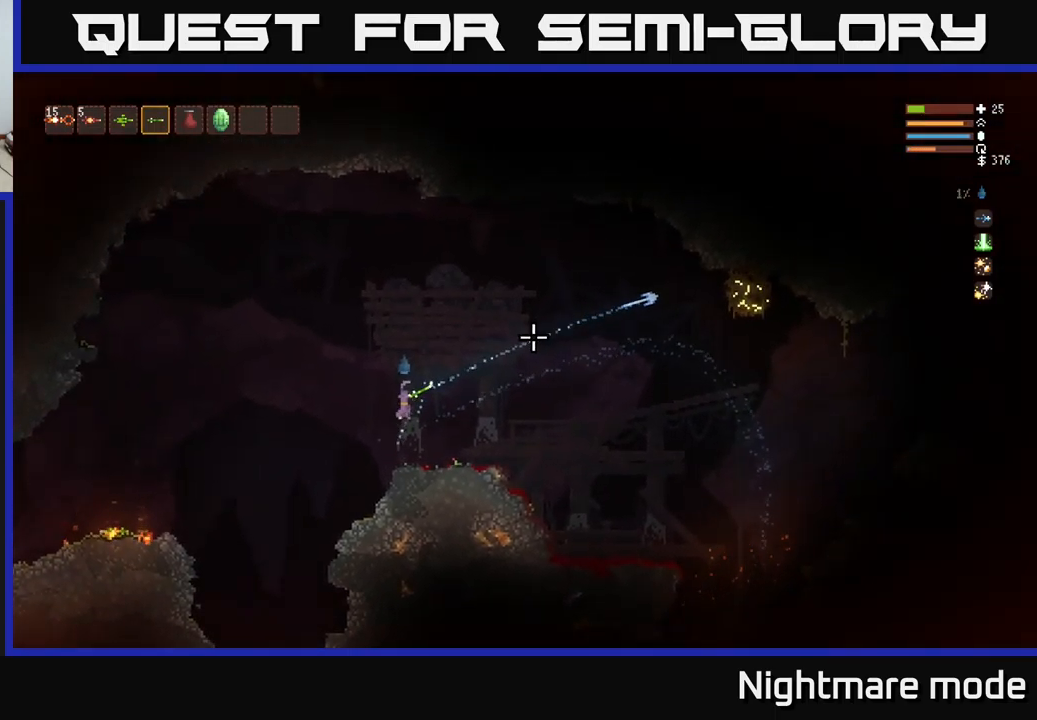
{"buttons": ["L2"], "left_stick": "right", "right_stick": "up-right", "events": [[467, "left_stick", "right"], [500, "L2", "down"]]}
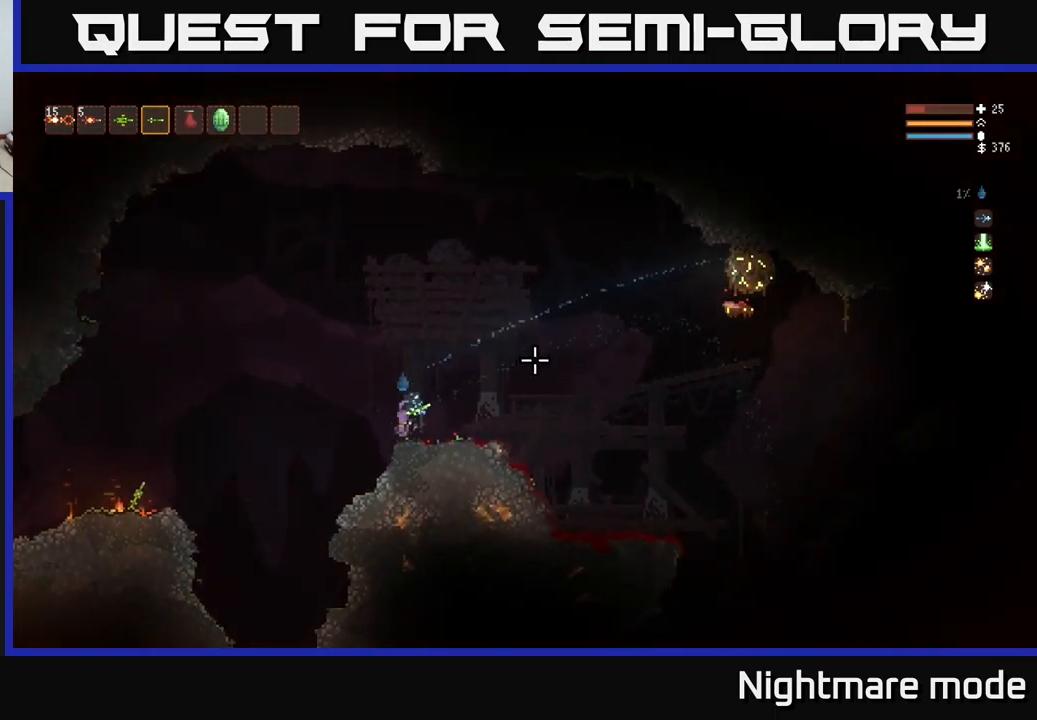
{"buttons": [], "left_stick": "down-left", "right_stick": "up-right", "events": [[150, "L2", "up"], [350, "R2", "down"], [367, "left_stick", "down-left"], [467, "R2", "up"]]}
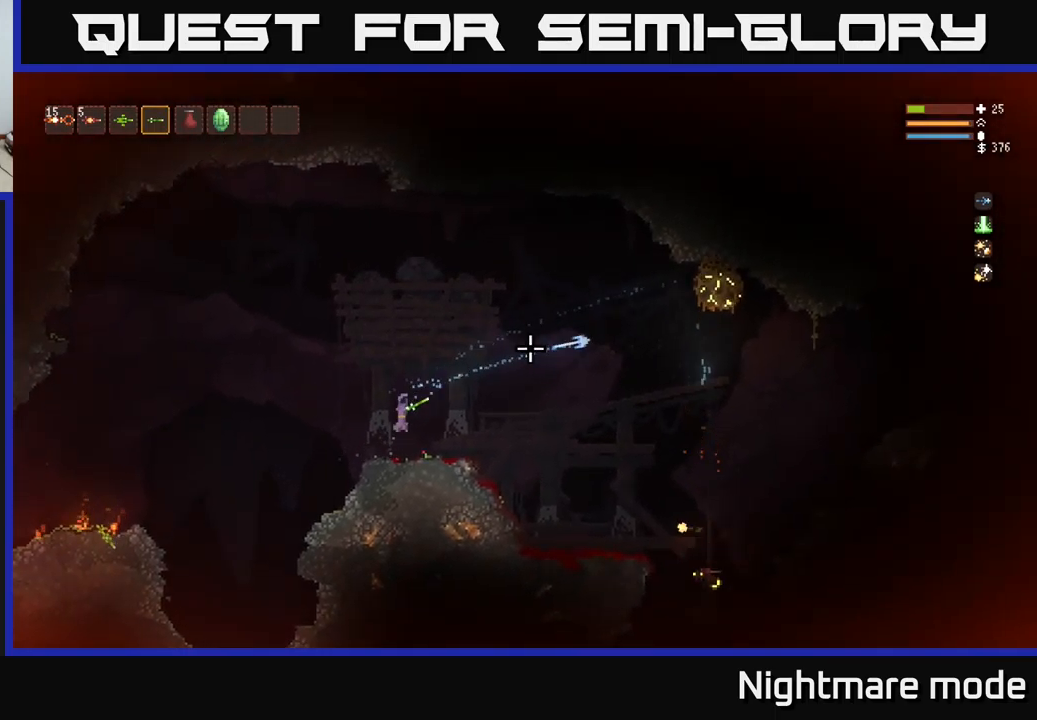
{"buttons": [], "left_stick": "left", "right_stick": "up-right", "events": [[234, "left_stick", "center"], [350, "left_stick", "left"]]}
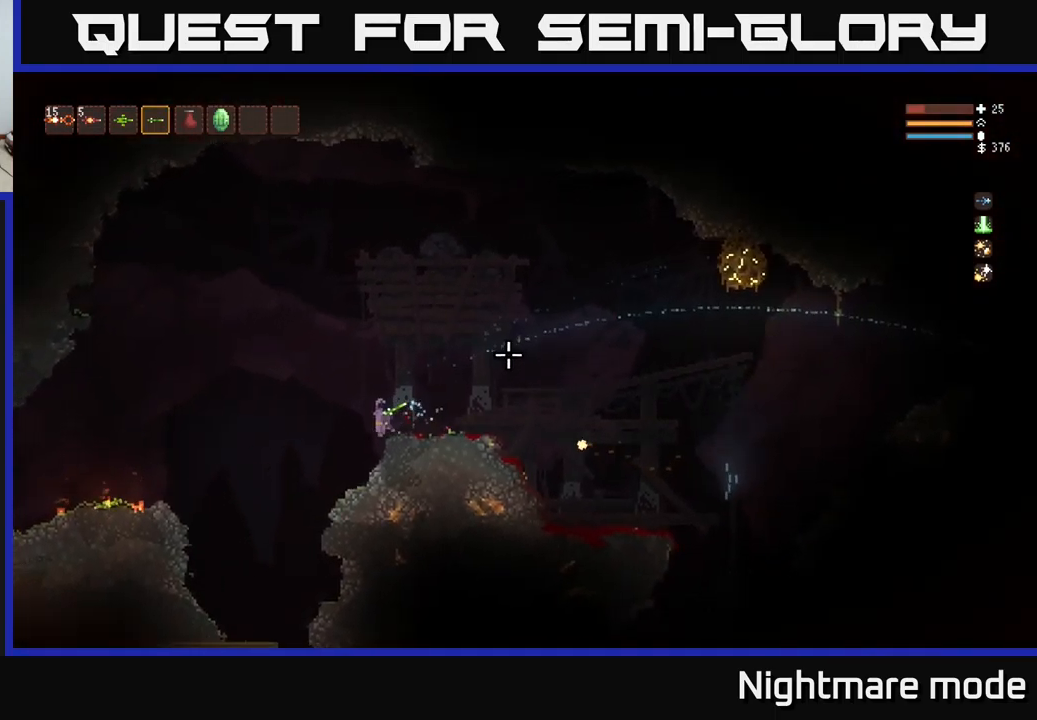
{"buttons": [], "left_stick": "center", "right_stick": "up-right", "events": [[17, "left_stick", "center"], [267, "left_stick", "left"], [434, "left_stick", "center"]]}
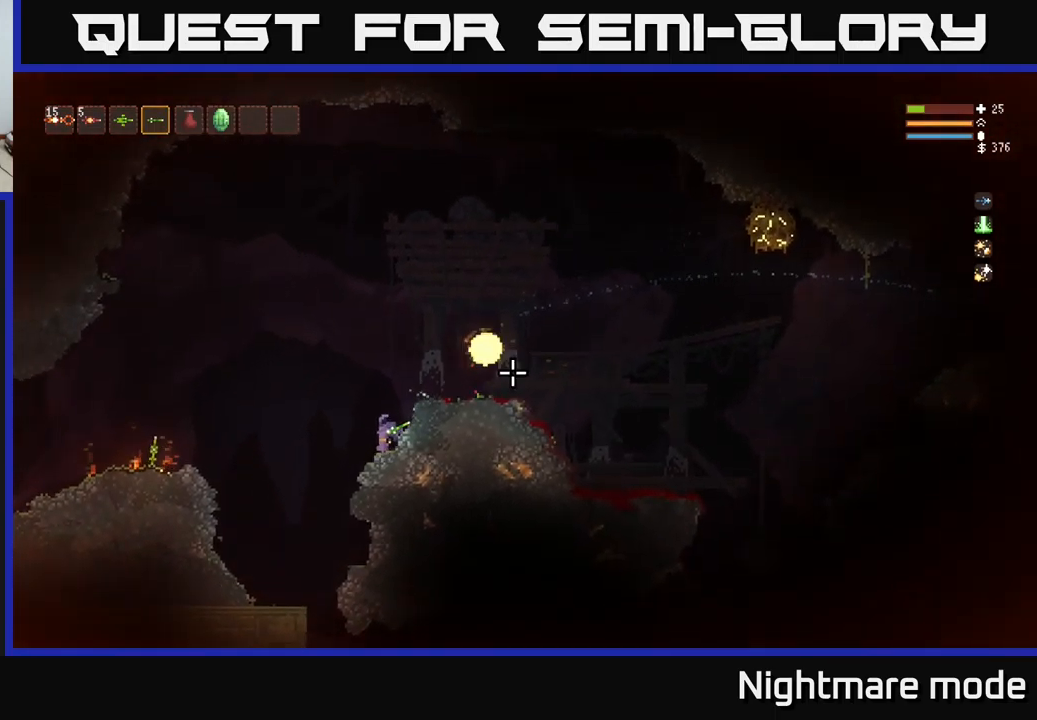
{"buttons": ["L2"], "left_stick": "right", "right_stick": "up-right", "events": [[116, "left_stick", "right"], [133, "L2", "down"]]}
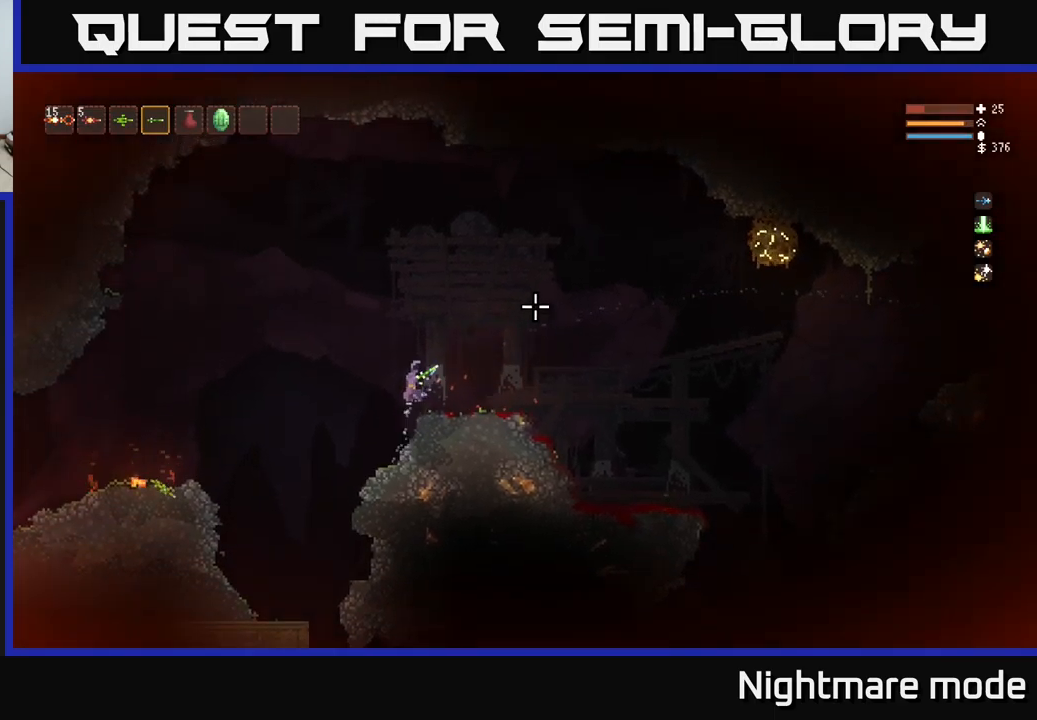
{"buttons": [], "left_stick": "right", "right_stick": "up-right", "events": [[66, "L2", "up"], [66, "R2", "down"], [166, "R2", "up"], [166, "left_stick", "left"], [300, "left_stick", "center"], [483, "left_stick", "right"]]}
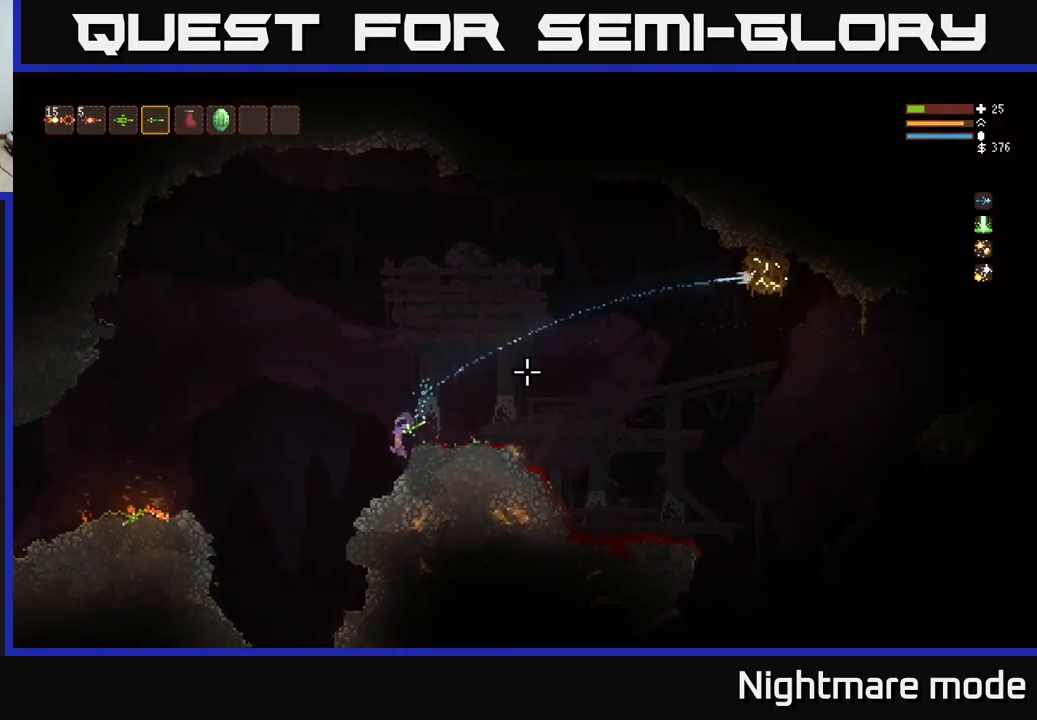
{"buttons": ["L2"], "left_stick": "right", "right_stick": "up-right", "events": [[150, "left_stick", "center"], [350, "L2", "down"], [383, "left_stick", "right"]]}
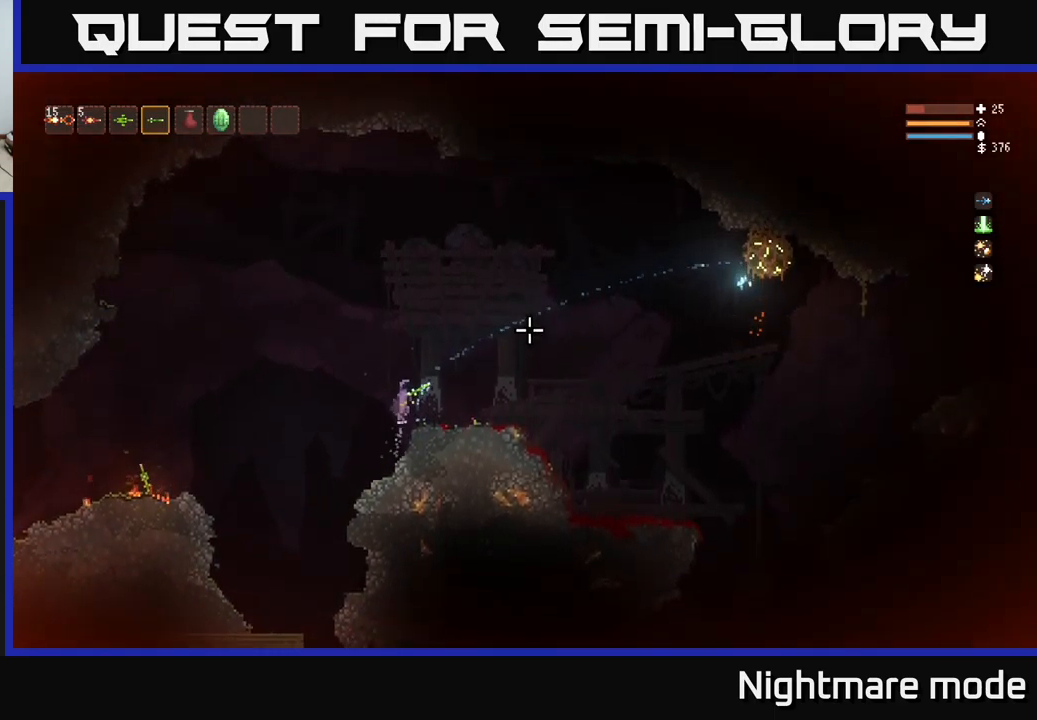
{"buttons": [], "left_stick": "center", "right_stick": "up-right", "events": [[183, "L2", "up"], [216, "R2", "down"], [316, "R2", "up"], [316, "left_stick", "center"]]}
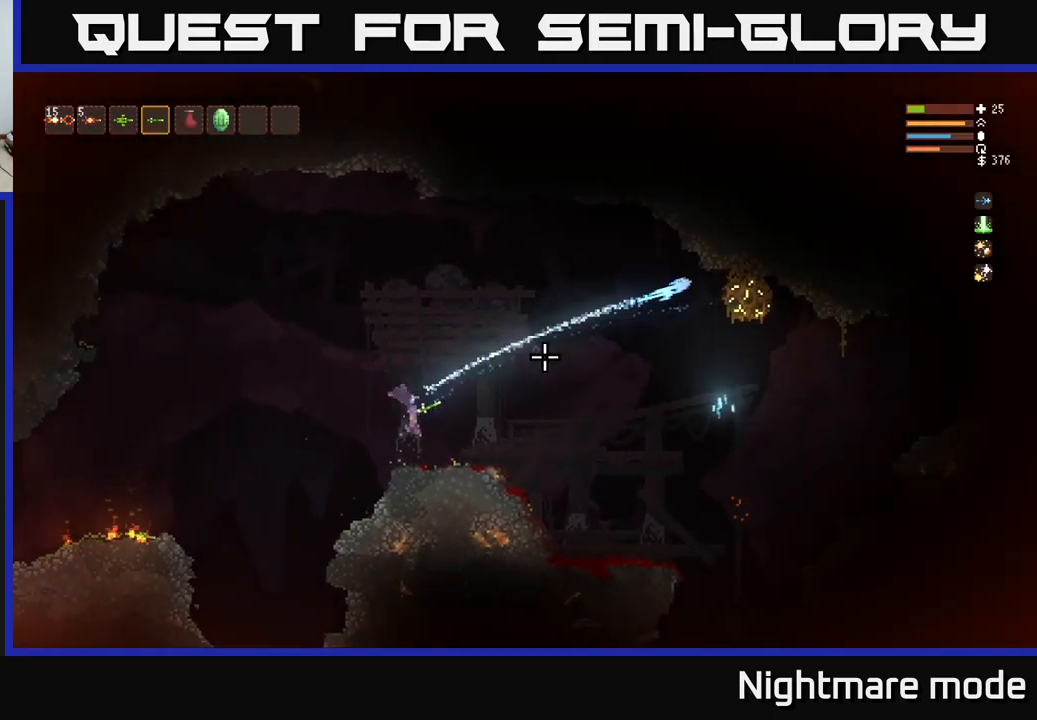
{"buttons": ["L2"], "left_stick": "right", "right_stick": "up-right", "events": [[433, "left_stick", "right"], [500, "L2", "down"]]}
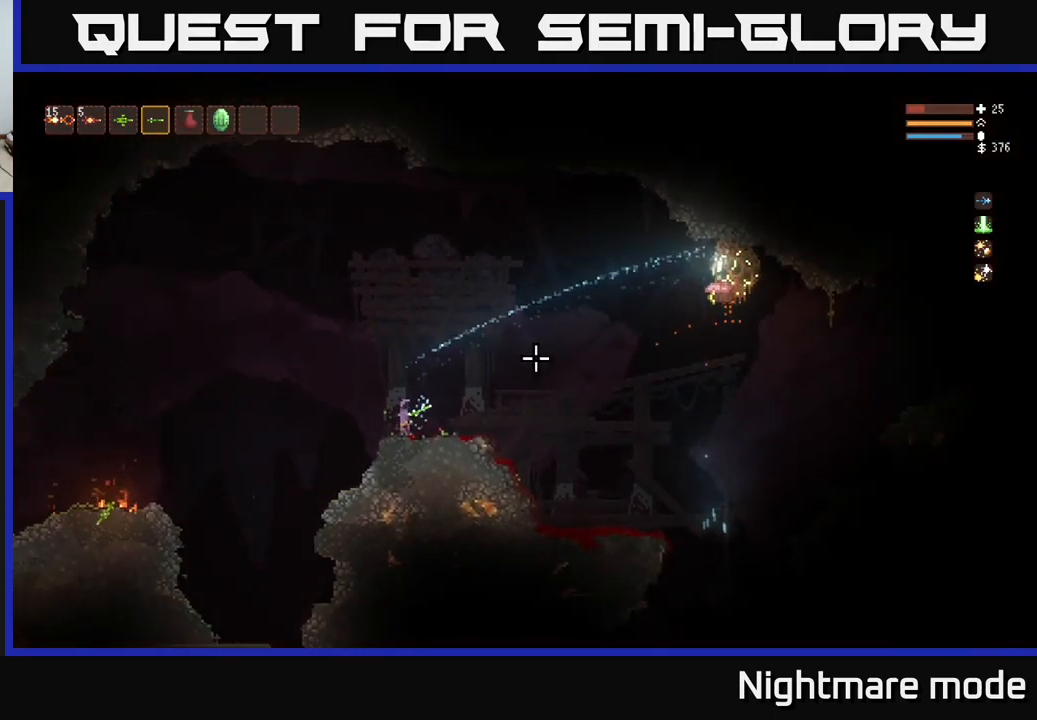
{"buttons": [], "left_stick": "left", "right_stick": "up-right", "events": [[216, "L2", "up"], [383, "R2", "down"], [383, "left_stick", "left"], [483, "R2", "up"]]}
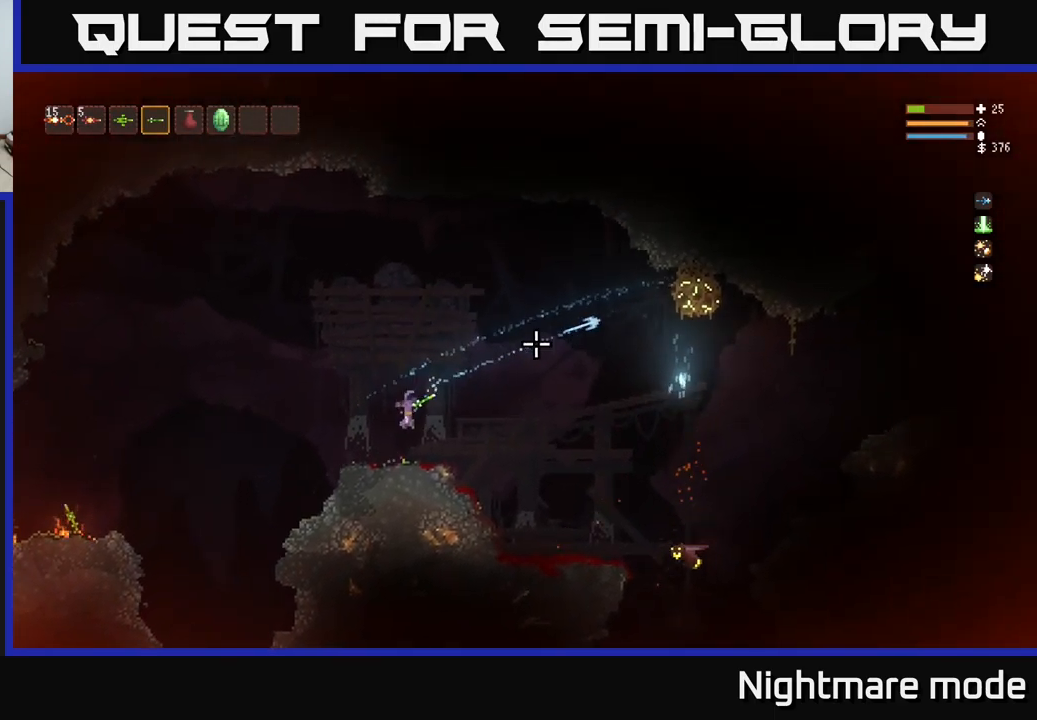
{"buttons": [], "left_stick": "left", "right_stick": "up-right", "events": [[350, "left_stick", "center"], [433, "left_stick", "left"]]}
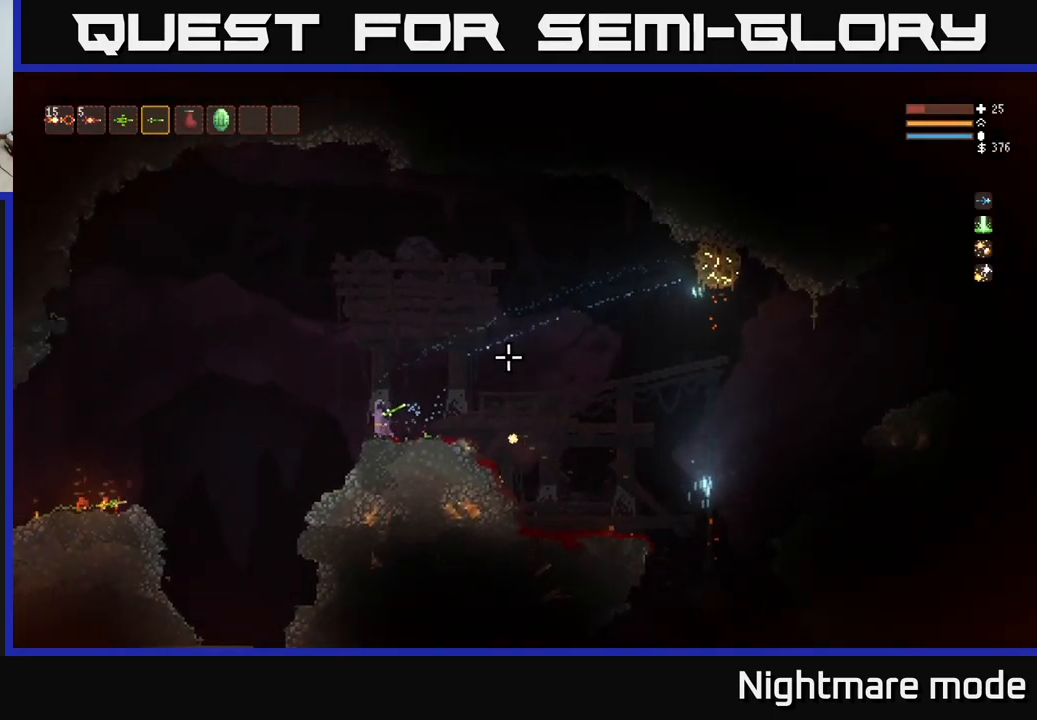
{"buttons": ["L2"], "left_stick": "right", "right_stick": "up-right", "events": [[266, "left_stick", "center"], [333, "left_stick", "right"], [466, "L2", "down"]]}
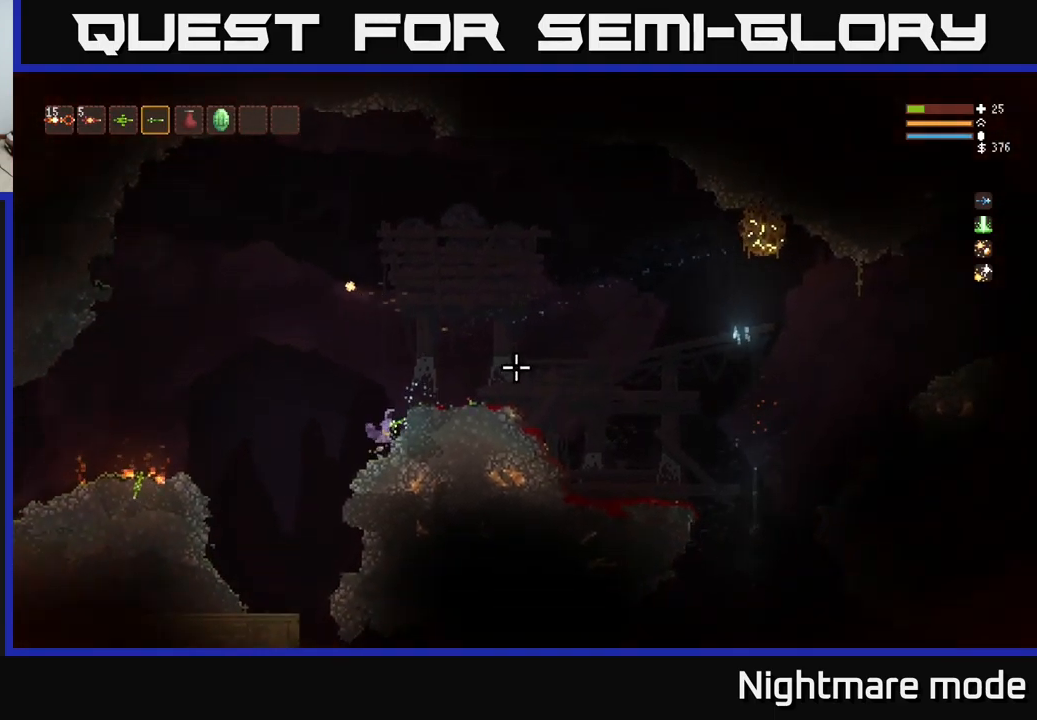
{"buttons": ["L2"], "left_stick": "right", "right_stick": "up-right", "events": [[366, "L2", "up"], [483, "L2", "down"]]}
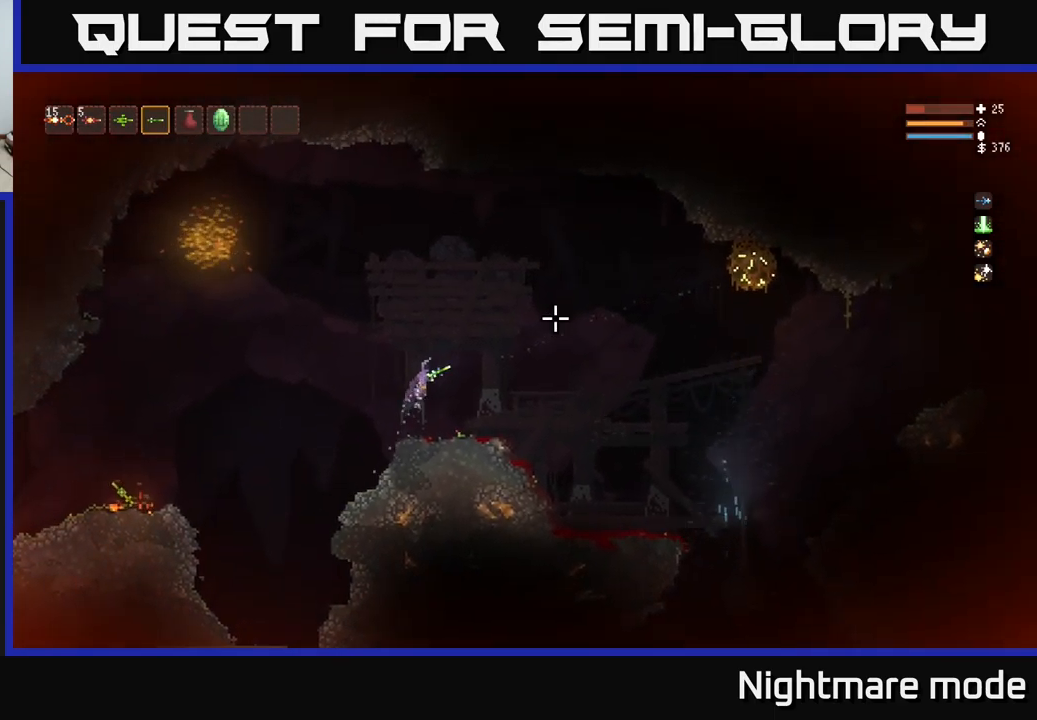
{"buttons": [], "left_stick": "center", "right_stick": "right", "events": [[33, "R2", "down"], [50, "L2", "up"], [133, "R2", "up"], [233, "right_stick", "right"], [283, "left_stick", "left"], [383, "left_stick", "center"]]}
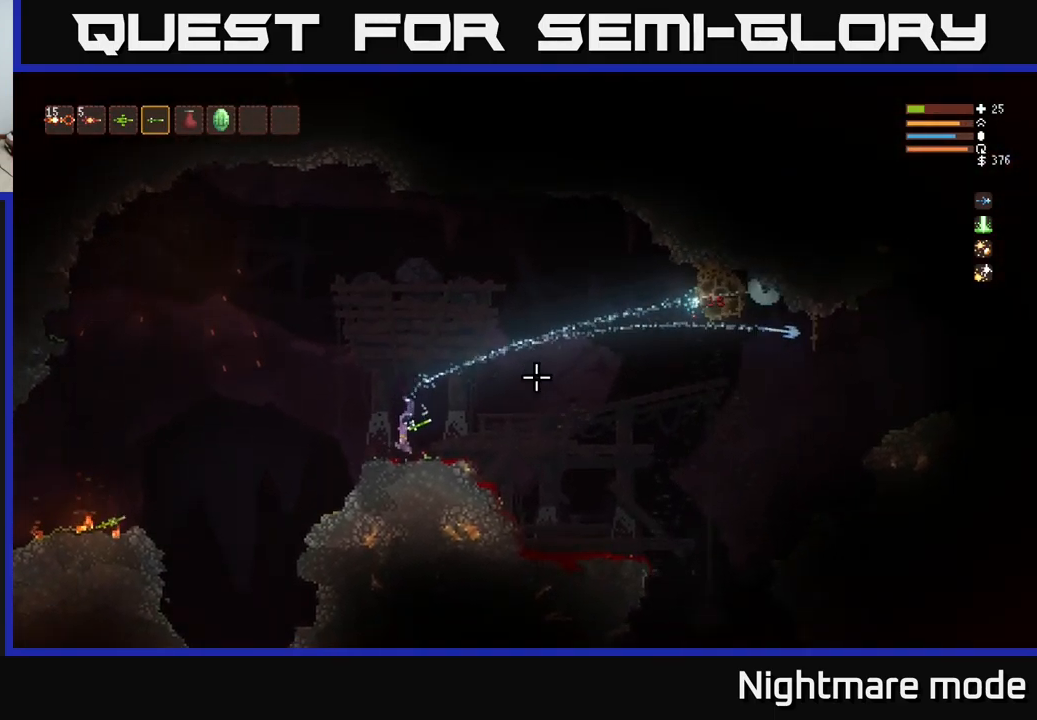
{"buttons": [], "left_stick": "right", "right_stick": "down-right", "events": [[350, "left_stick", "right"], [450, "right_stick", "down-right"]]}
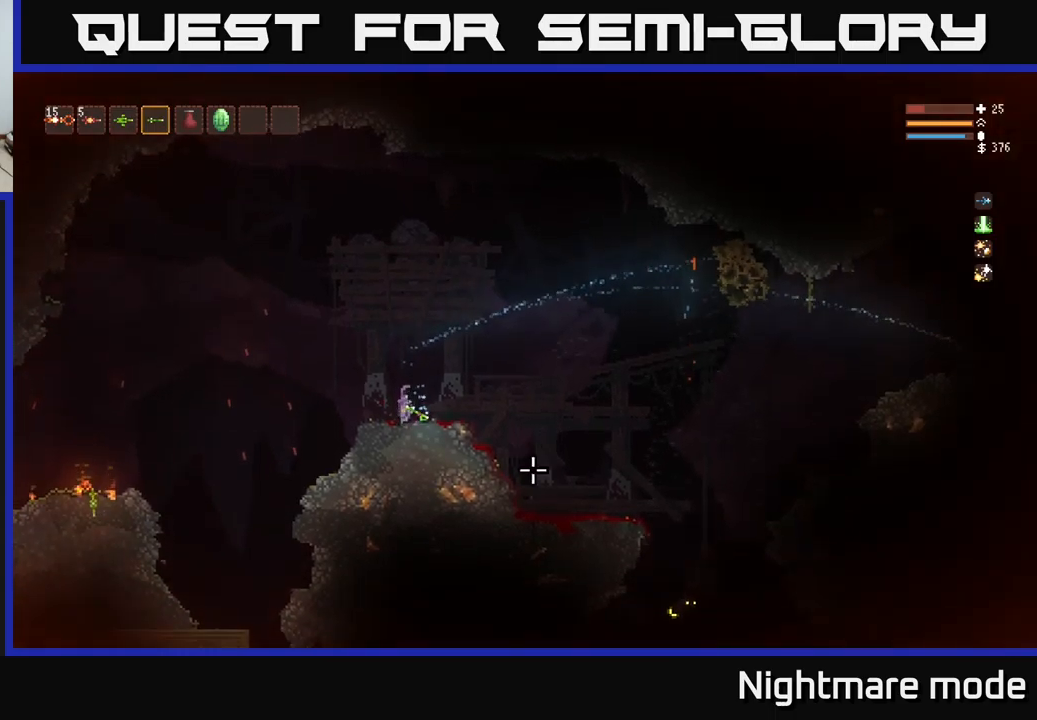
{"buttons": ["L2"], "left_stick": "right", "right_stick": "down-right", "events": [[133, "left_stick", "center"], [200, "left_stick", "right"], [233, "L2", "down"]]}
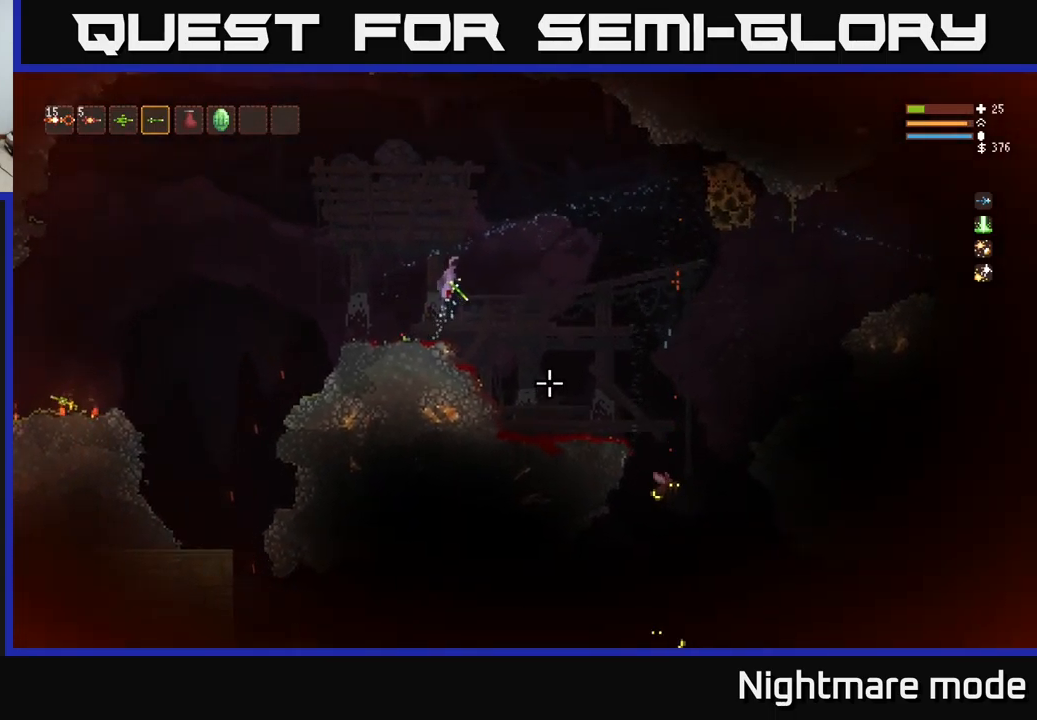
{"buttons": [], "left_stick": "left", "right_stick": "down-right", "events": [[50, "left_stick", "left"], [67, "L2", "up"], [100, "R2", "down"], [217, "R2", "up"]]}
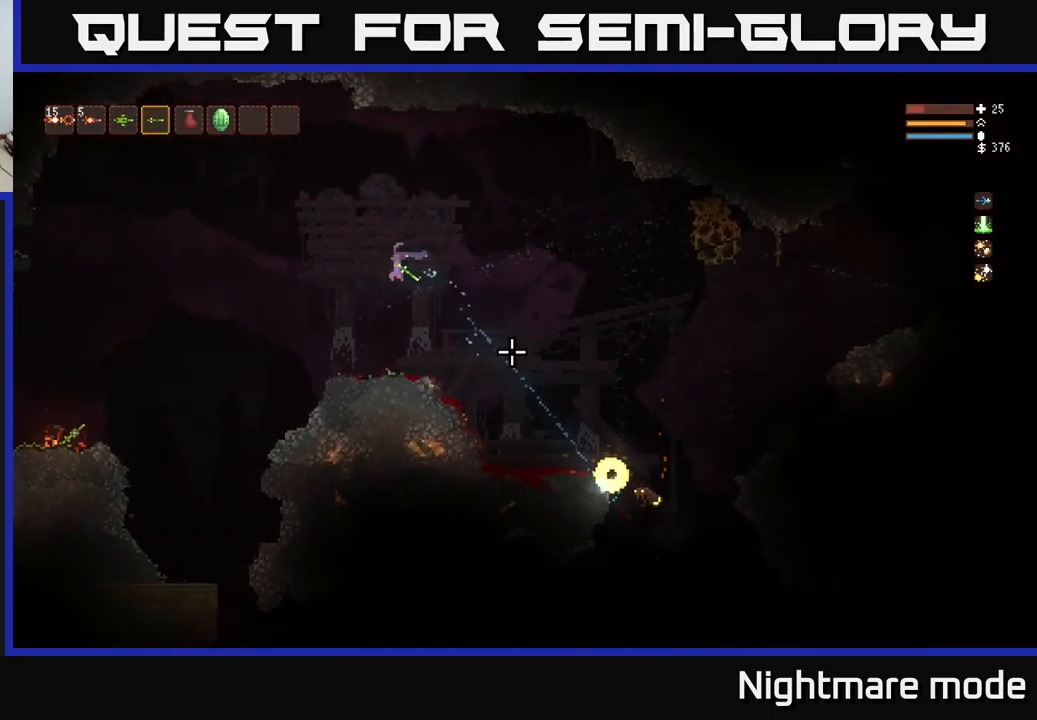
{"buttons": ["L2"], "left_stick": "right", "right_stick": "down-right", "events": [[83, "left_stick", "center"], [333, "left_stick", "right"], [383, "L2", "down"]]}
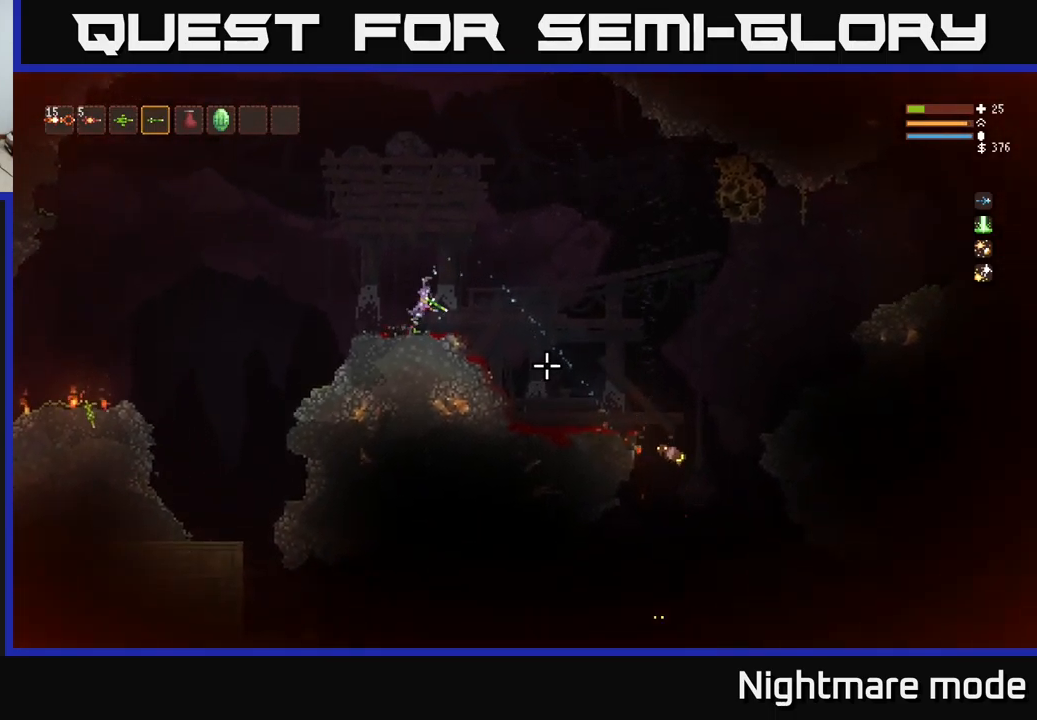
{"buttons": [], "left_stick": "left", "right_stick": "down-right", "events": [[233, "R2", "down"], [300, "R2", "up"], [300, "left_stick", "left"], [333, "L2", "up"]]}
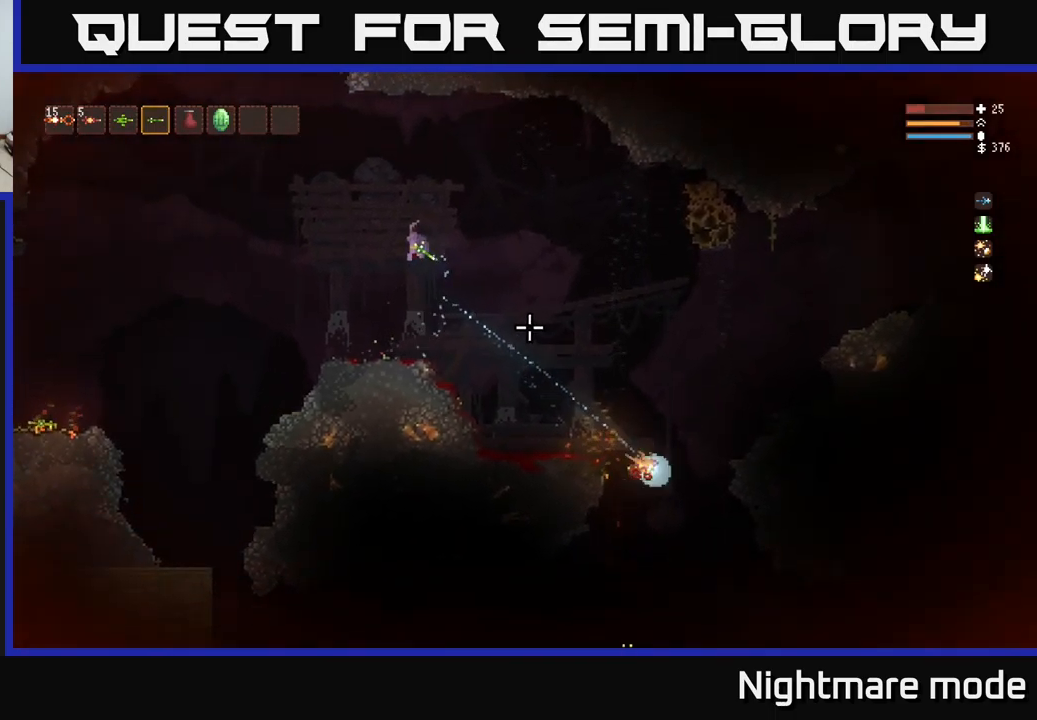
{"buttons": [], "left_stick": "center", "right_stick": "down-right", "events": [[33, "L2", "down"], [33, "left_stick", "center"], [133, "L2", "up"], [183, "left_stick", "left"], [300, "left_stick", "center"]]}
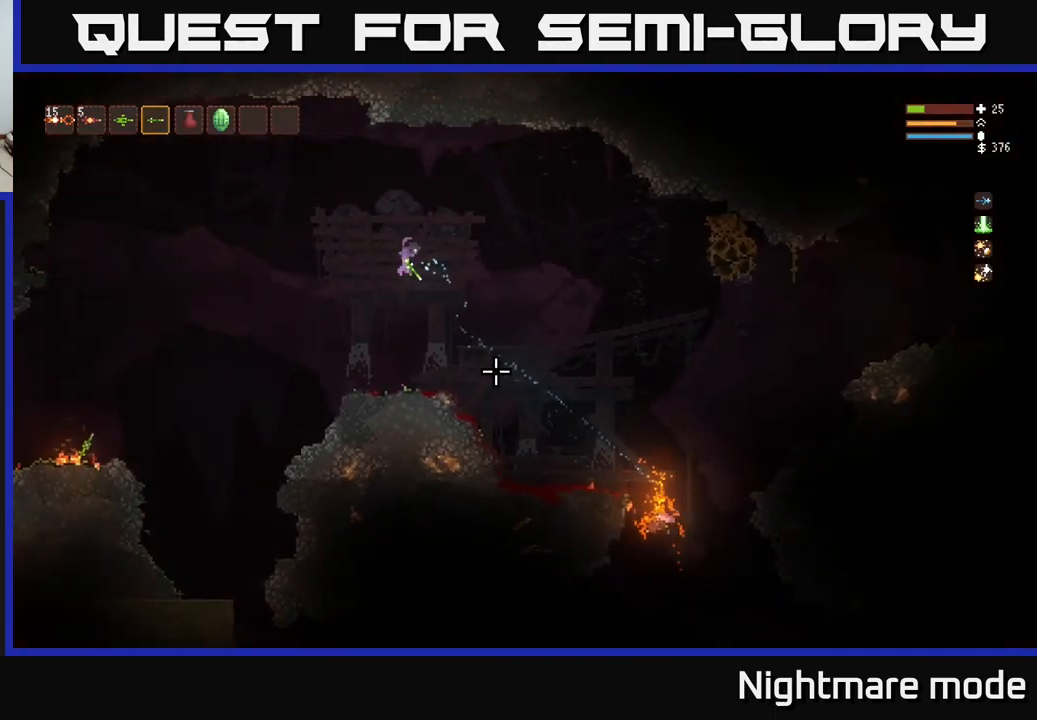
{"buttons": ["L2"], "left_stick": "right", "right_stick": "down-right", "events": [[167, "left_stick", "right"], [483, "L2", "down"]]}
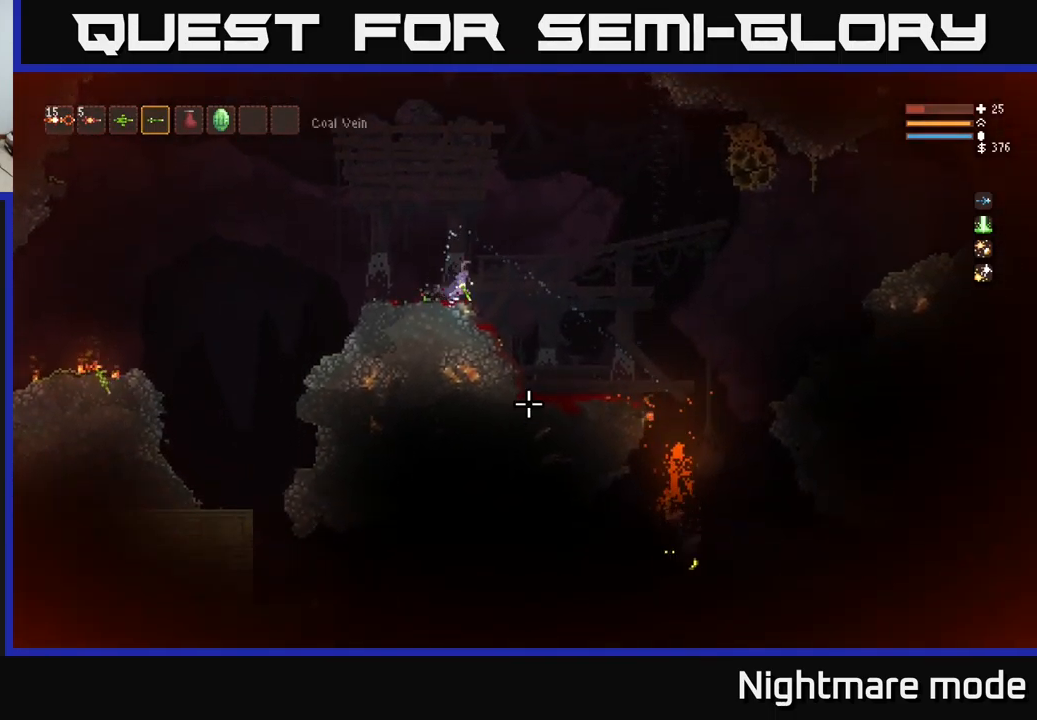
{"buttons": [], "left_stick": "right", "right_stick": "down-right", "events": [[350, "L2", "up"]]}
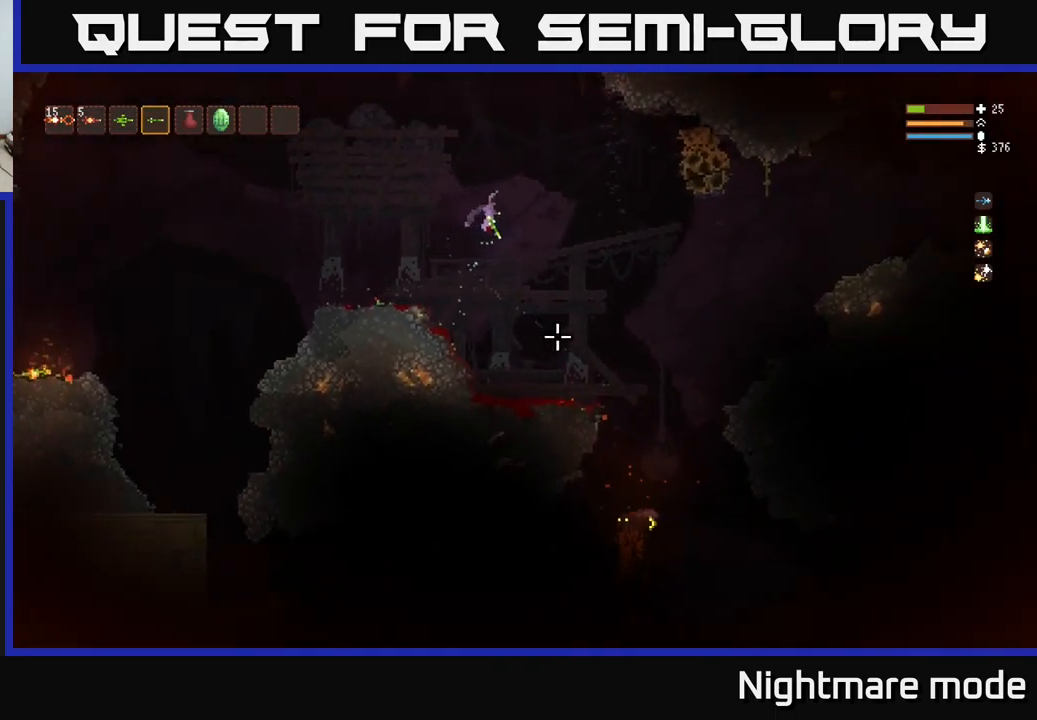
{"buttons": [], "left_stick": "left", "right_stick": "down-right", "events": [[33, "L2", "down"], [233, "L2", "up"], [233, "R2", "down"], [233, "left_stick", "left"], [333, "R2", "up"]]}